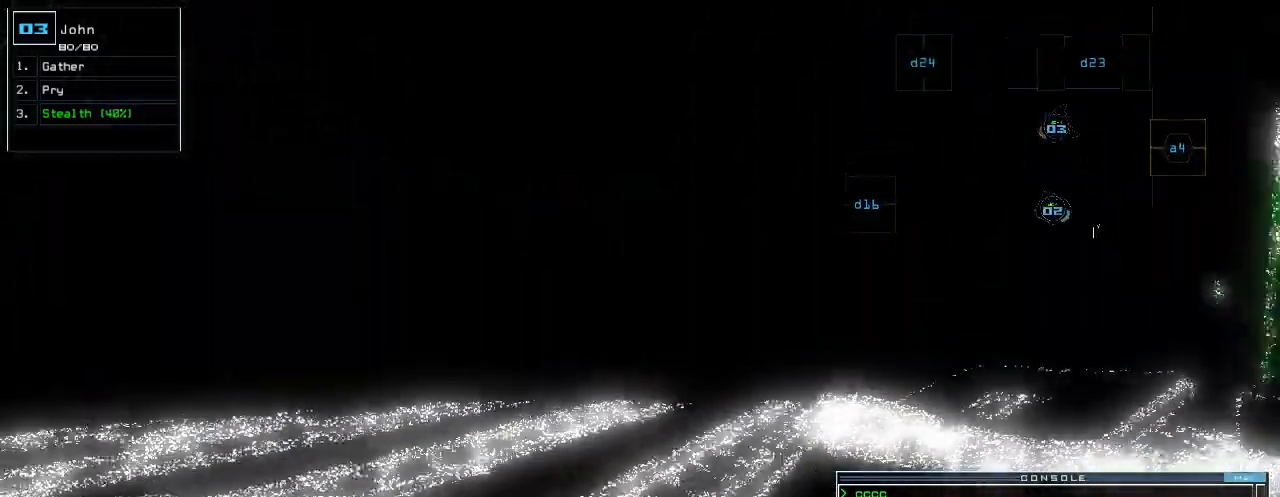
Gameplay with keyboard; each line is a JSON object with the keys held at the frame after it. "events" lists presses ("down") and releases ("up") of ".", "0", "1", "2", "3", "4", "5", "6", "7", "8", "9", "a", "b", "backspace", "c", "caps_lock", "comma", "ctrl_l", "ctrl_r", "d", "down", "e", "equals", "escape", "f", "f1", "g", "h", "i", "j", "k", "l", "left", "m", "minus", "n", "o", "p", "q", "quote", "r", "return", "right", "s", "semicolon", "shift_l", "shift_r", "space", "t", "tab", "tilde", "u", "up", "v", "w", "x", "y" and "z" between this image and that frame as [ms after this image, input, new state], when the widget could be followed in between. No other keys are recorded. Mouse input is not recorded.
{"keys": ["up"], "events": []}
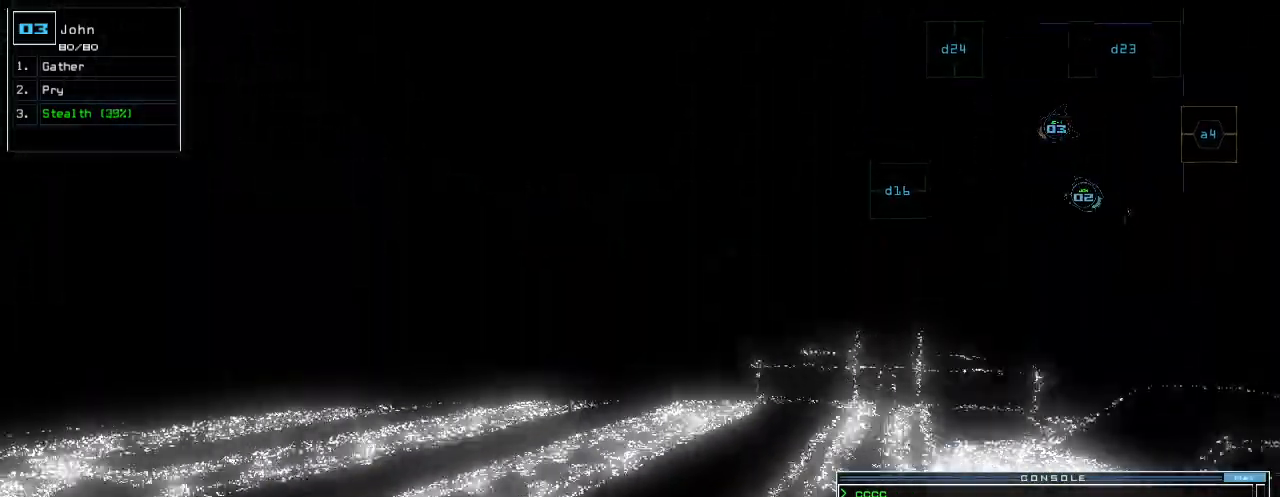
{"keys": ["up"]}
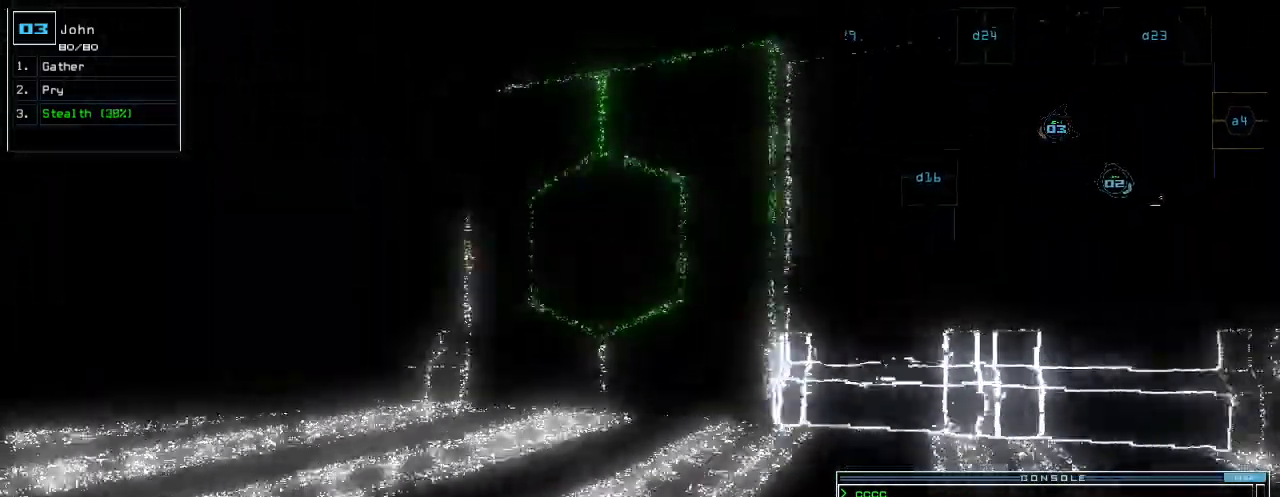
{"keys": ["up"], "events": []}
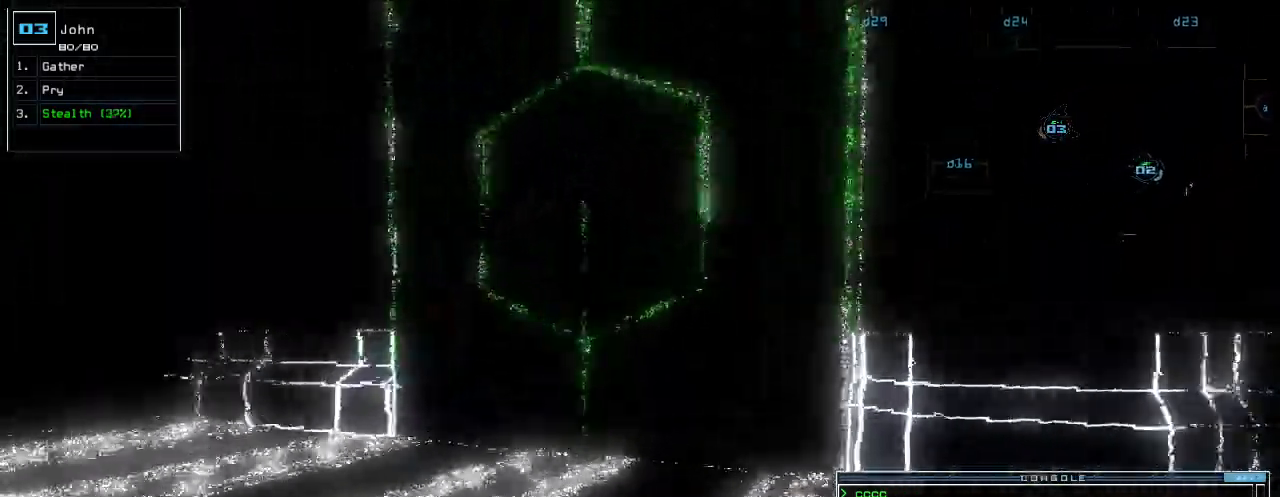
{"keys": ["return", "up"], "events": [[480, "return", "down"]]}
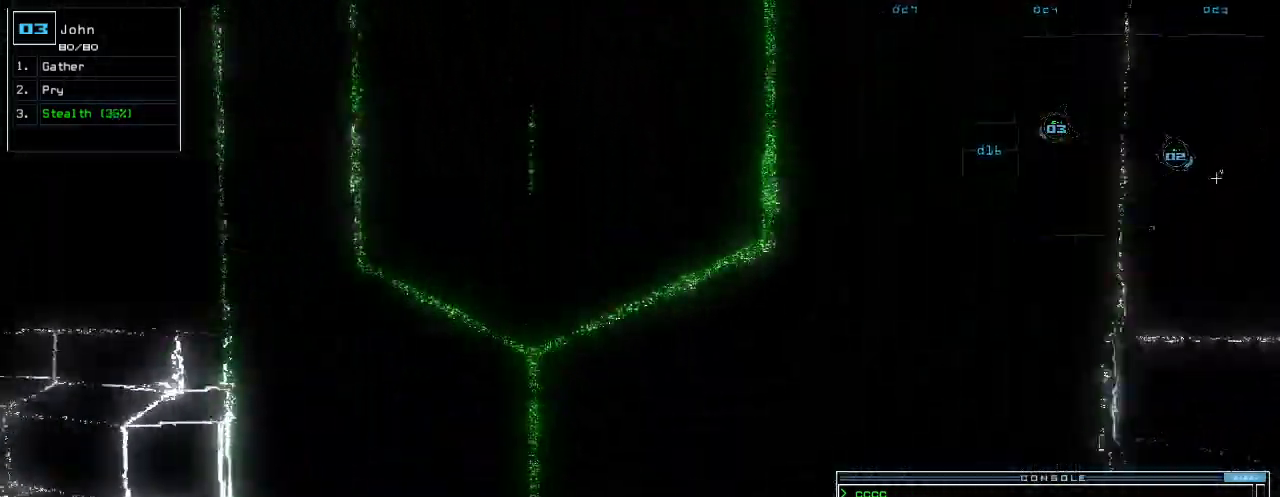
{"keys": ["right", "up"], "events": [[40, "return", "up"], [460, "right", "down"]]}
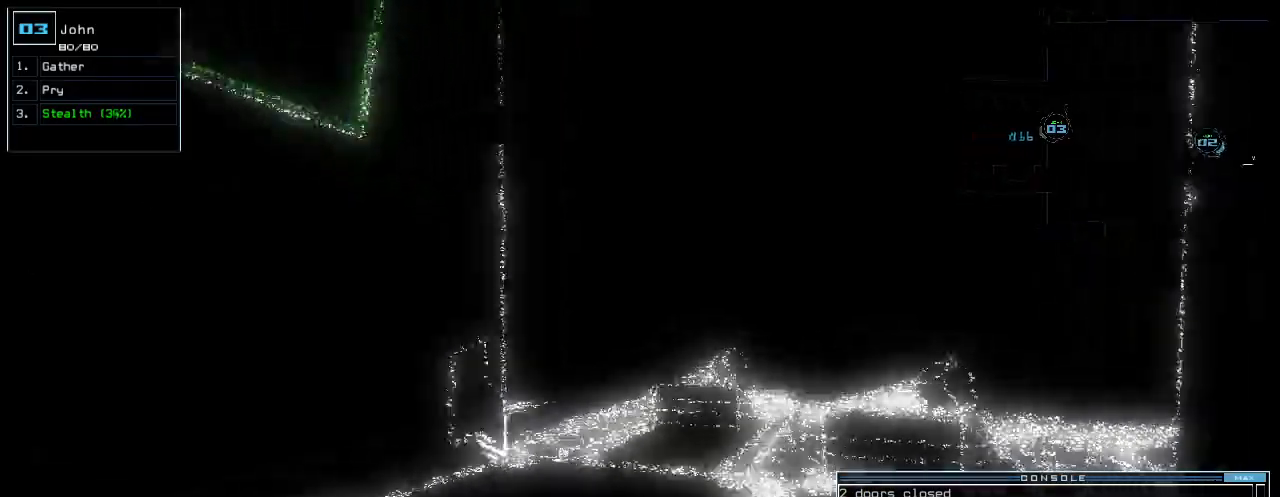
{"keys": ["up"], "events": [[60, "right", "up"]]}
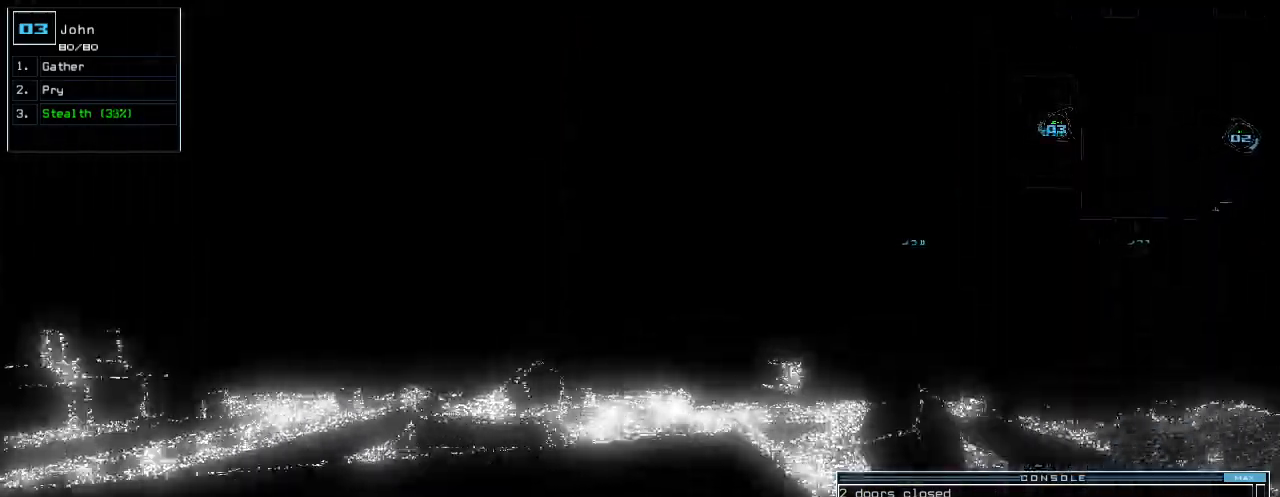
{"keys": ["up"]}
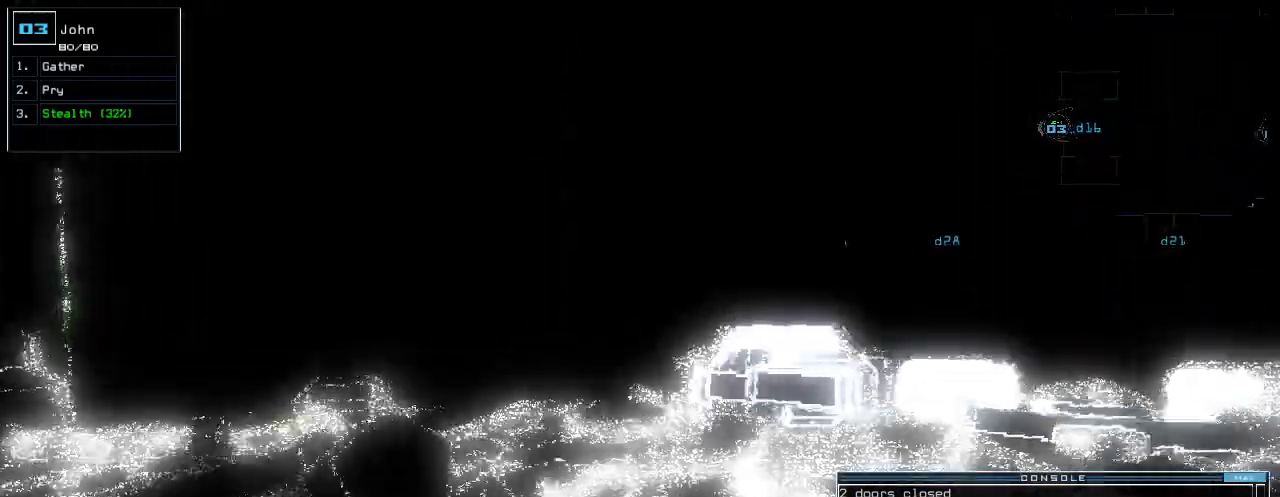
{"keys": ["up"], "events": [[60, "left", "down"], [180, "left", "up"], [260, "right", "down"], [480, "right", "up"]]}
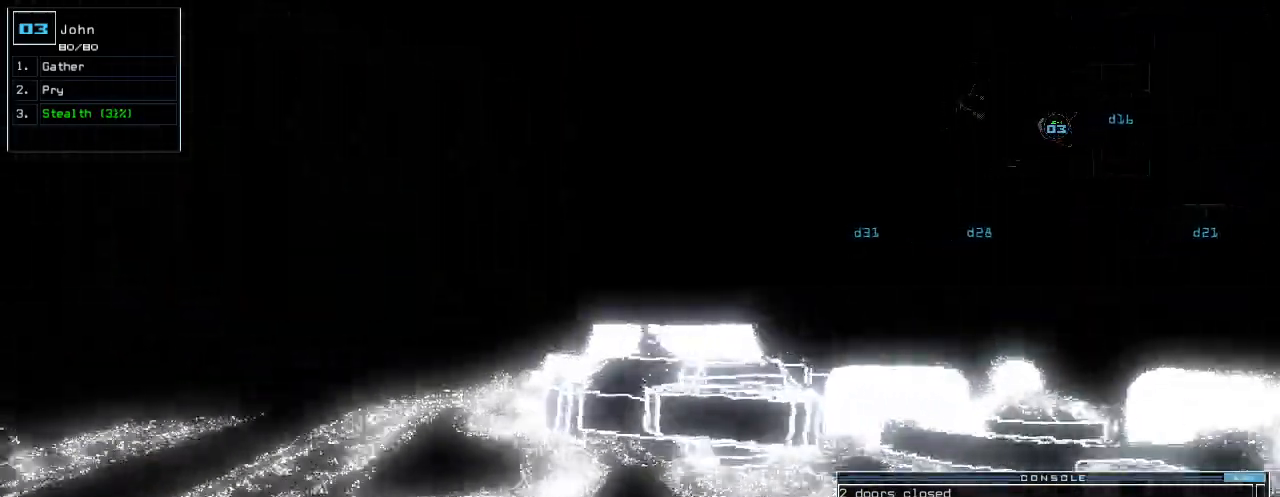
{"keys": ["left"], "events": [[400, "left", "down"], [440, "up", "up"]]}
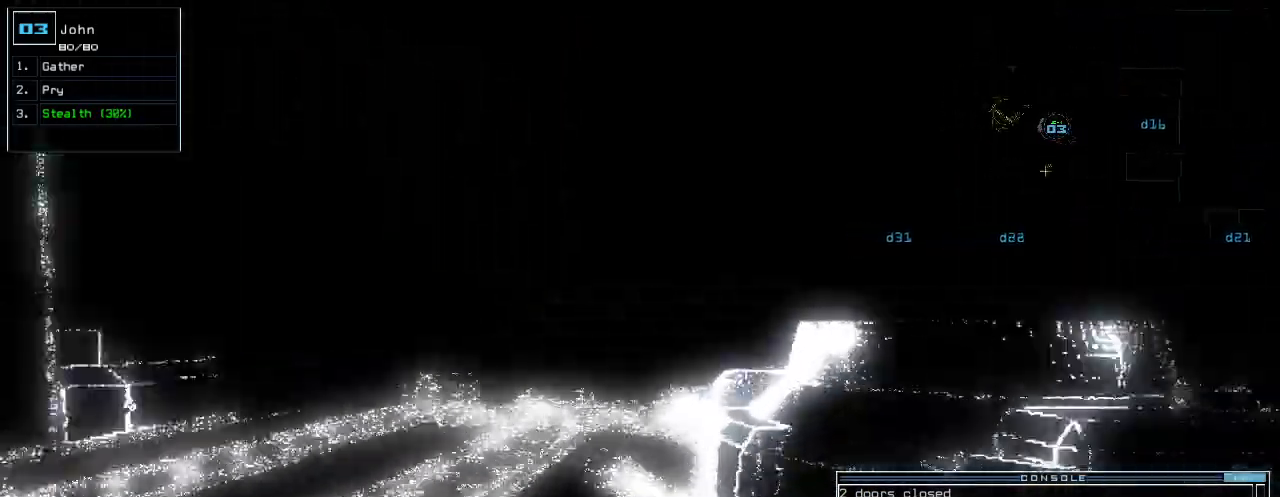
{"keys": ["up"], "events": [[120, "up", "down"], [400, "left", "up"]]}
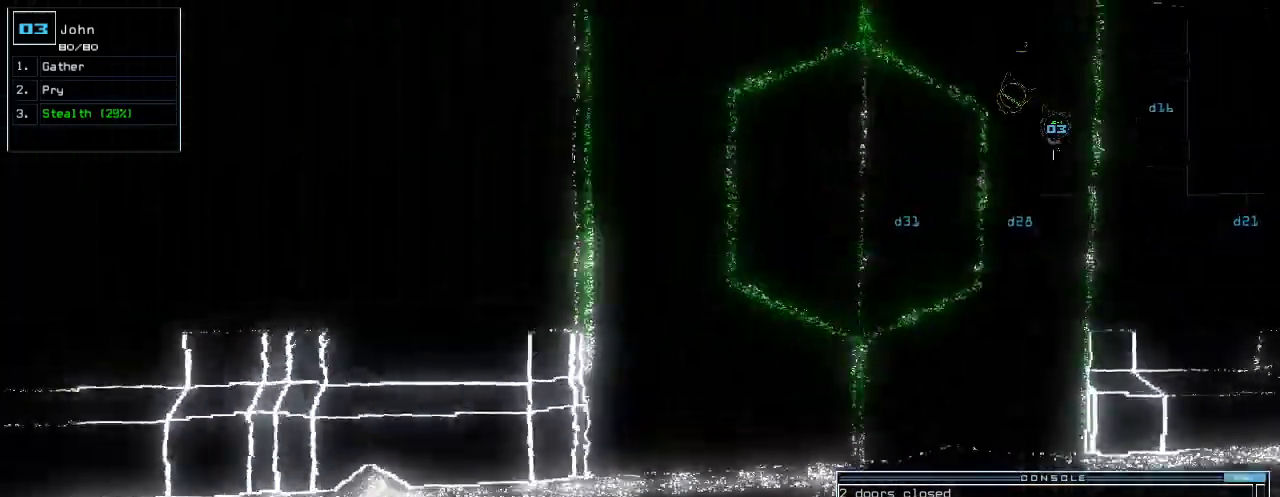
{"keys": ["right"], "events": [[220, "right", "down"], [220, "up", "up"], [340, "return", "down"], [400, "return", "up"]]}
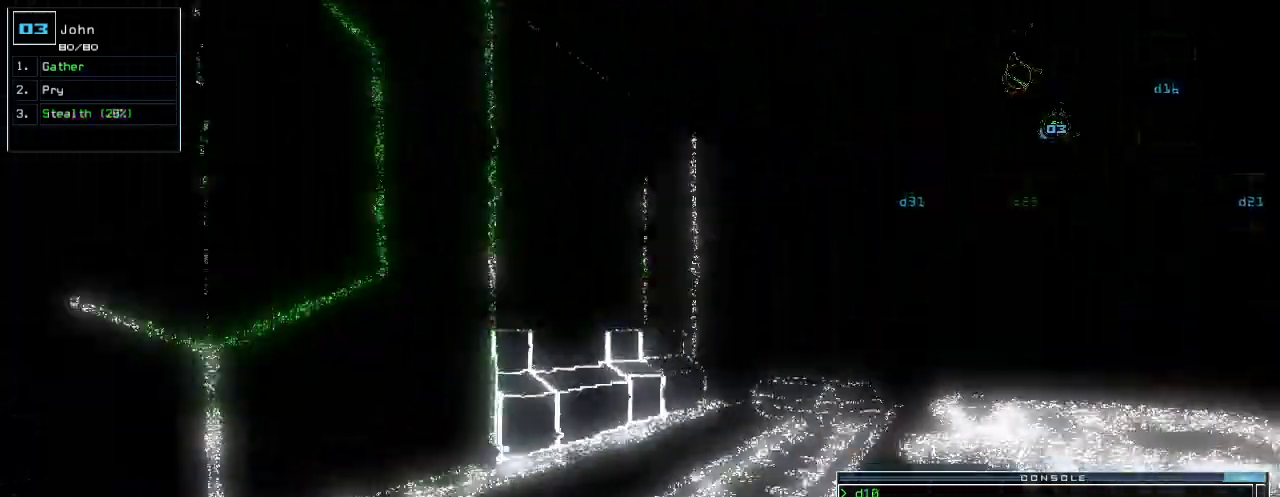
{"keys": ["up"], "events": [[140, "up", "down"], [320, "right", "up"]]}
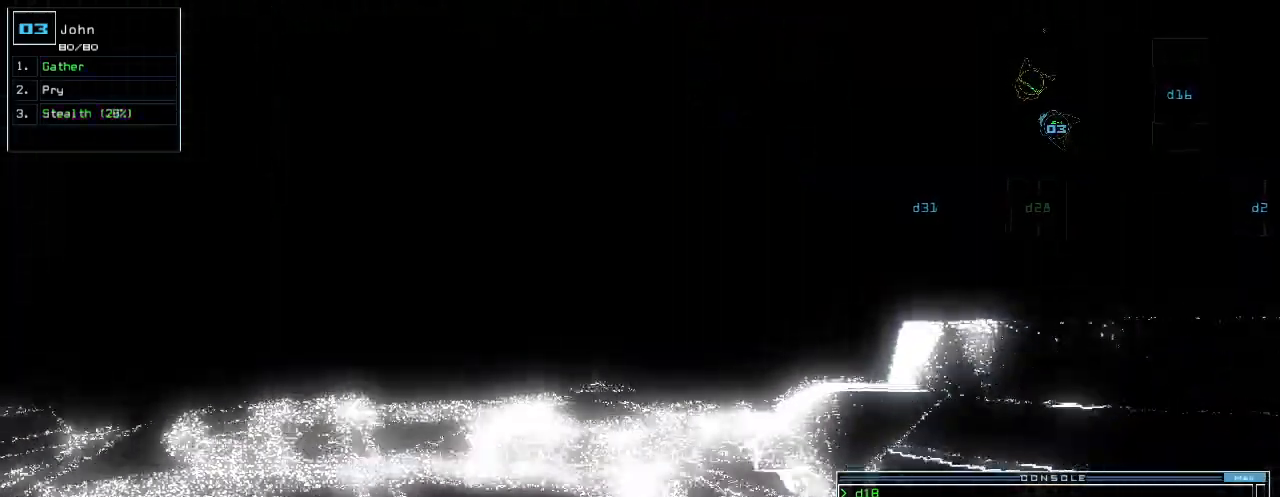
{"keys": ["up"], "events": [[40, "left", "down"], [200, "left", "up"]]}
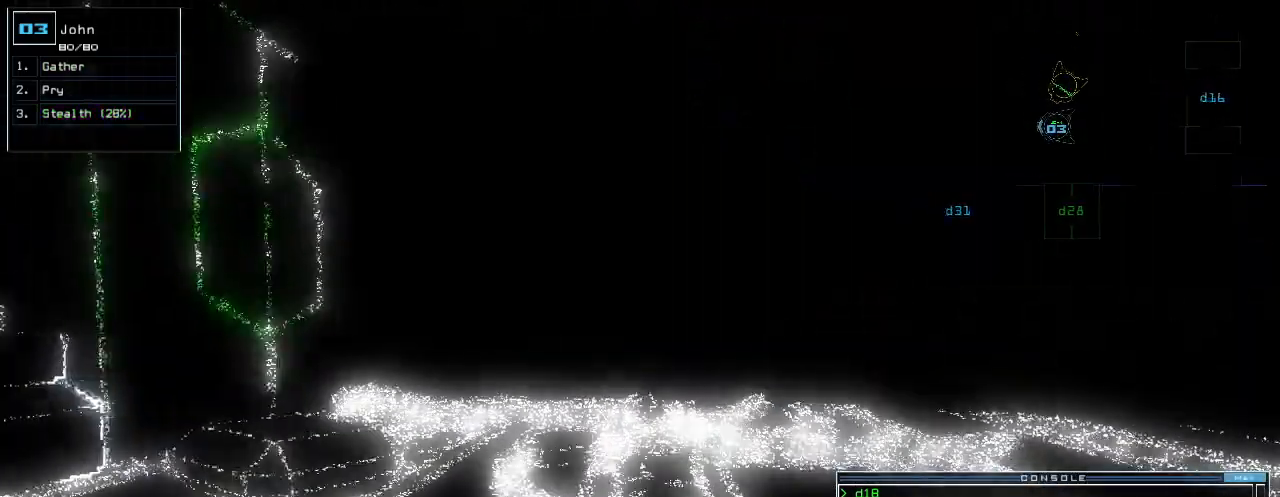
{"keys": ["up"], "events": [[100, "up", "up"], [120, "space", "down"], [200, "space", "up"], [420, "space", "down"], [460, "space", "up"], [460, "up", "down"]]}
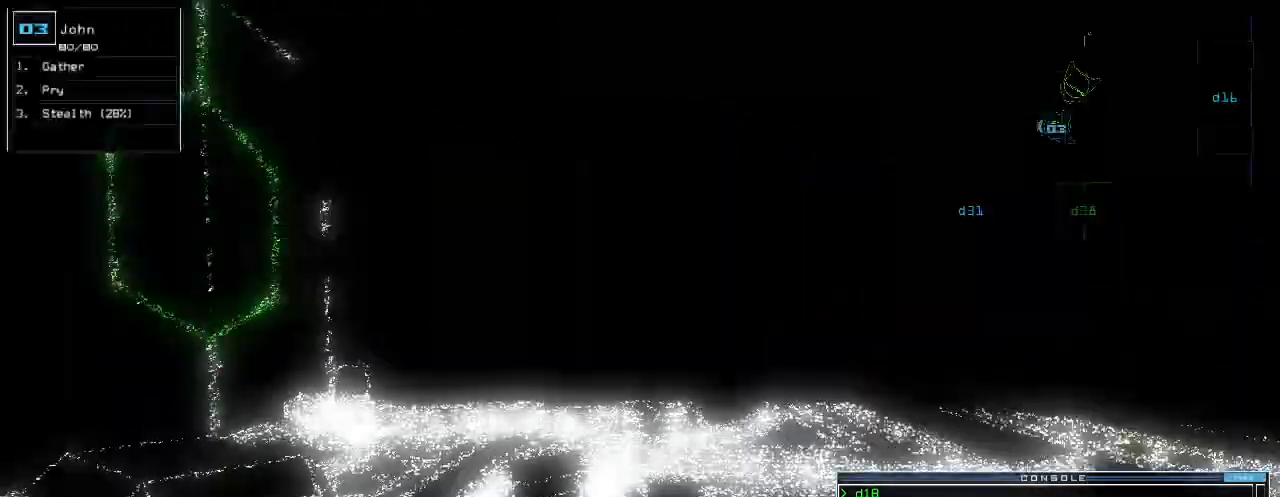
{"keys": ["a", "w"], "events": [[20, "right", "down"], [240, "s", "down"], [280, "right", "up"], [320, "s", "up"], [360, "up", "up"], [420, "w", "down"], [460, "a", "down"]]}